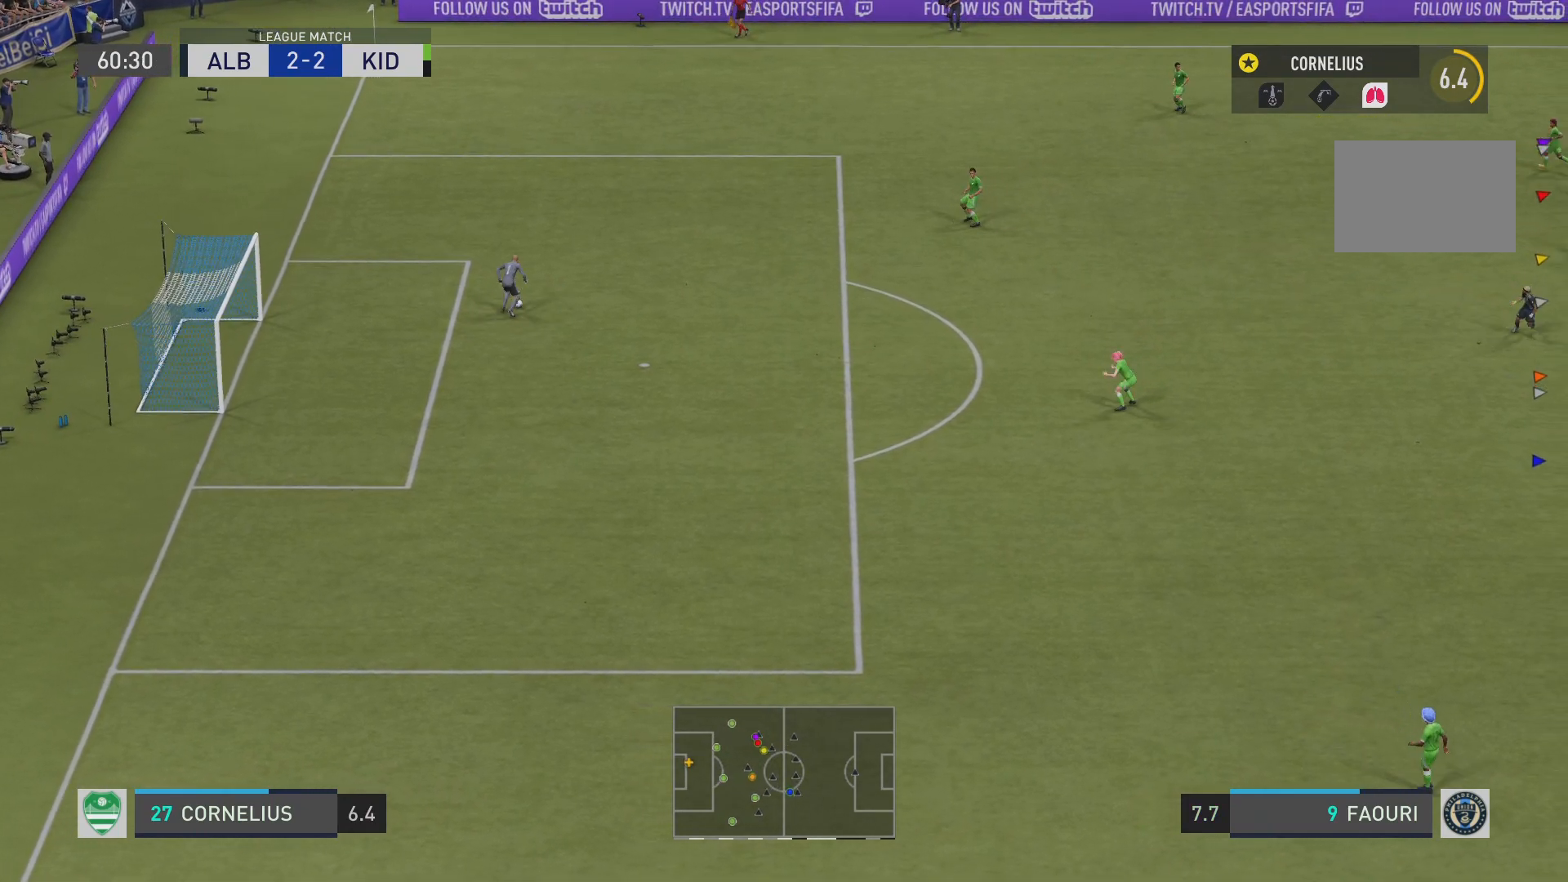
Gameplay with a controller (PlayStation layout); each line is a JSON object with the inputs held at the frame after it. "events" lists button and stick changes between this image and that frame as [ms after this image, input, new state], when the widget could be followed in between. Not read: L3 R3 right_stick.
{"buttons": [], "left_stick": "up-right", "events": []}
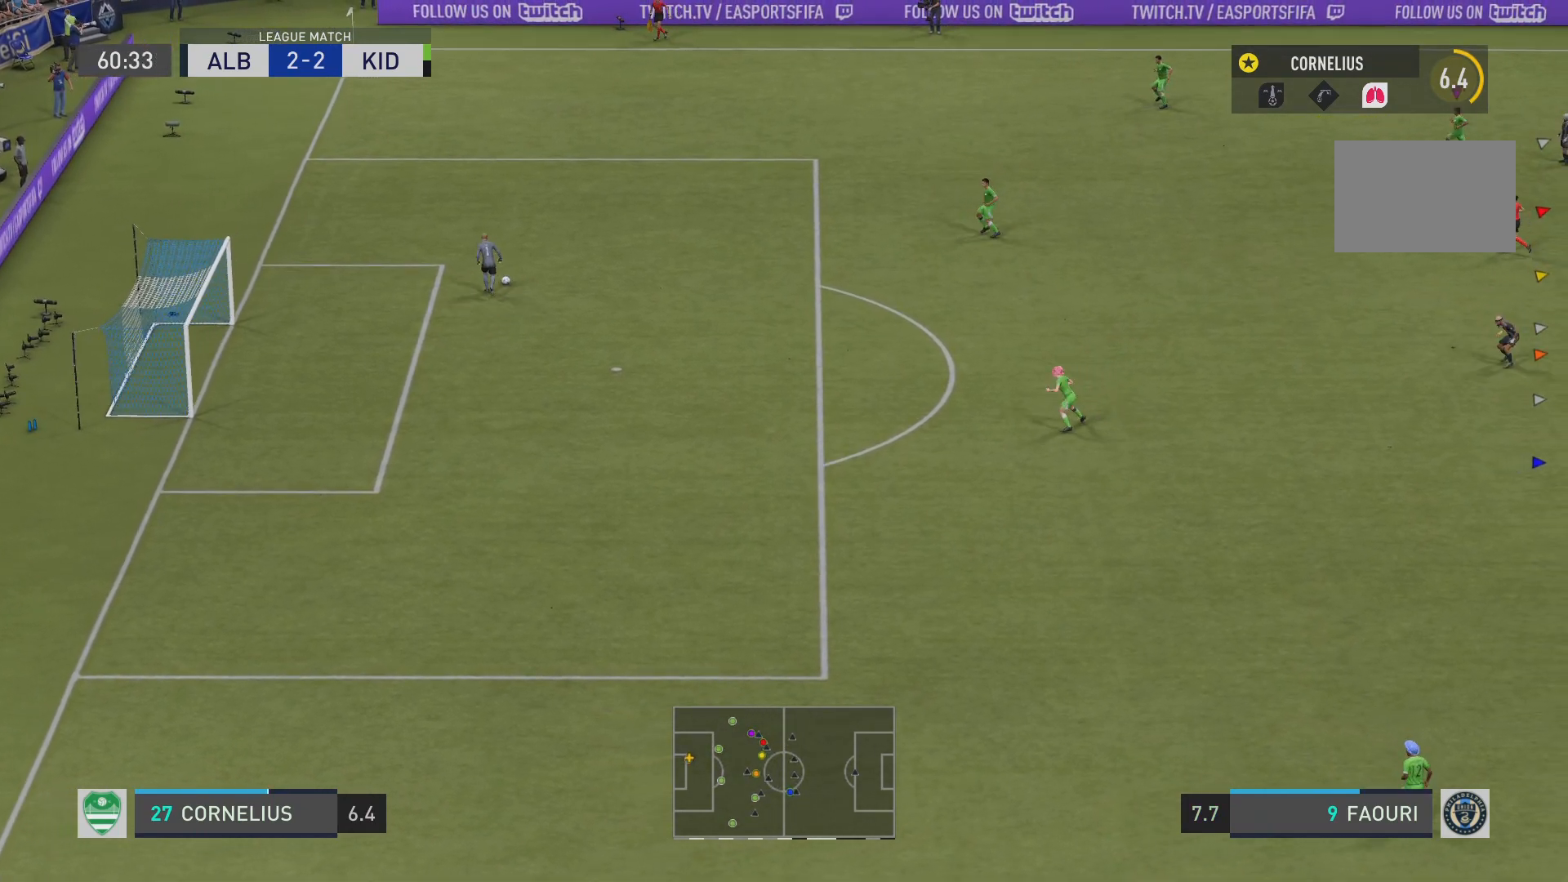
{"buttons": [], "left_stick": "up-left", "events": [[150, "left_stick", "up"], [500, "left_stick", "up-left"]]}
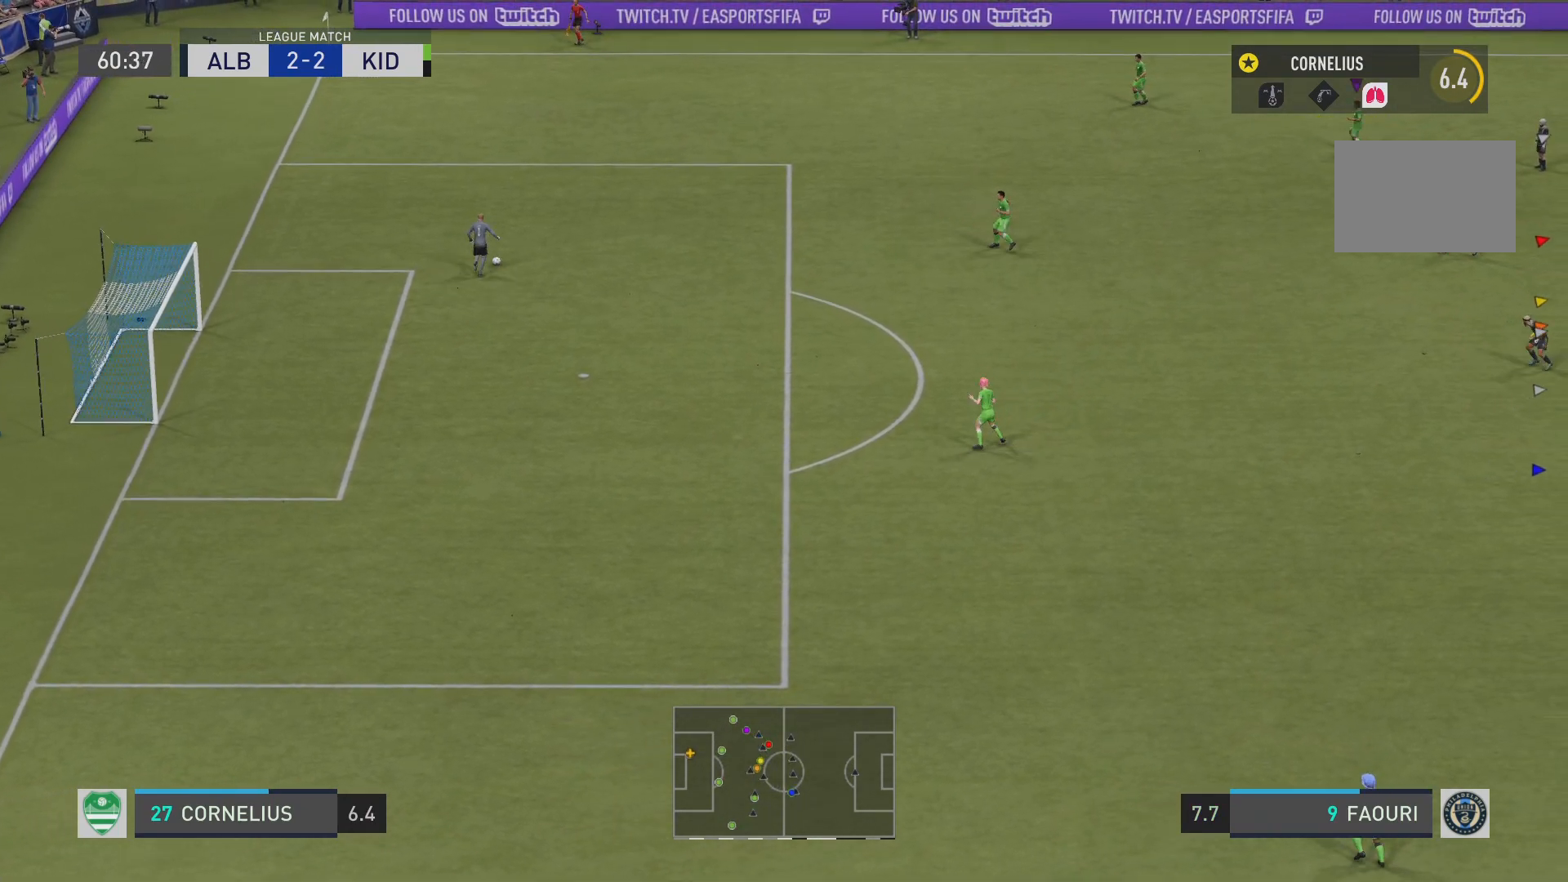
{"buttons": [], "left_stick": "up-left", "events": []}
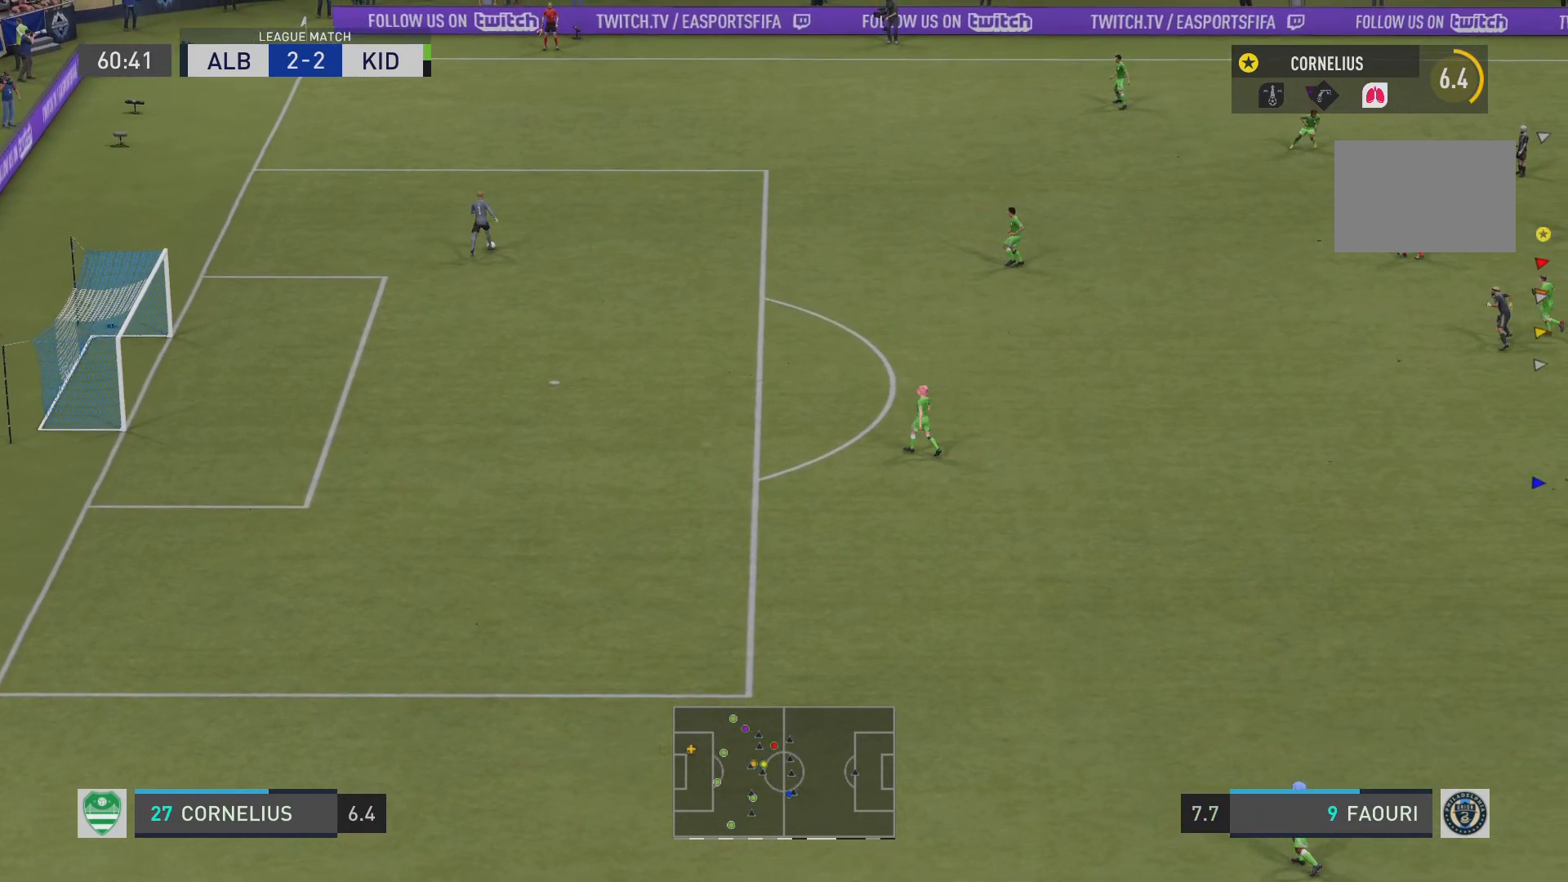
{"buttons": [], "left_stick": "up-left", "events": []}
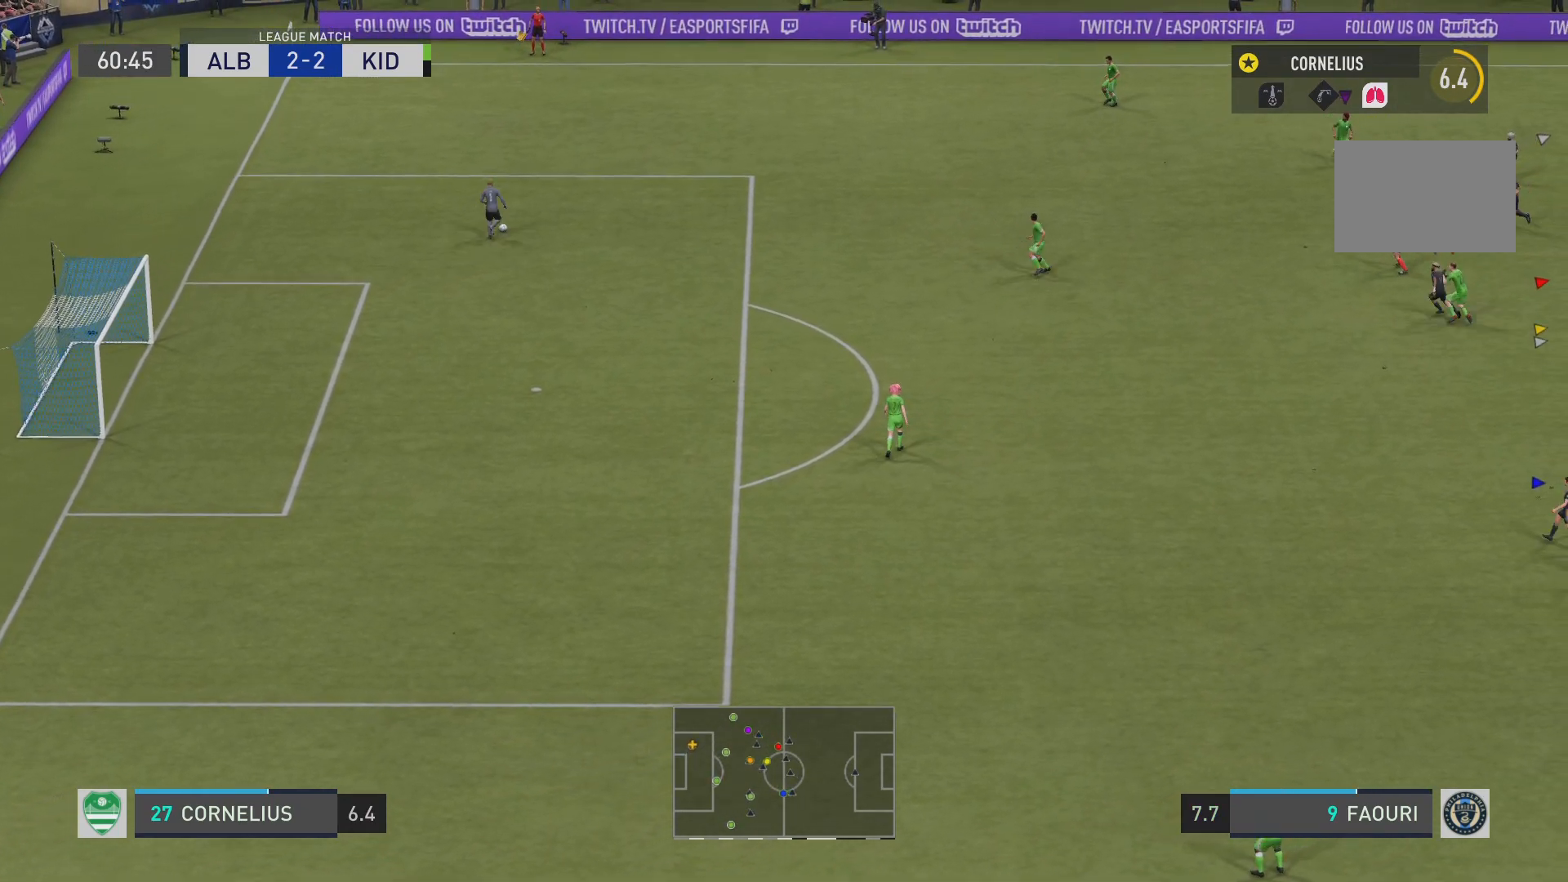
{"buttons": [], "left_stick": "up-right", "events": [[34, "left_stick", "up"], [134, "left_stick", "up-right"]]}
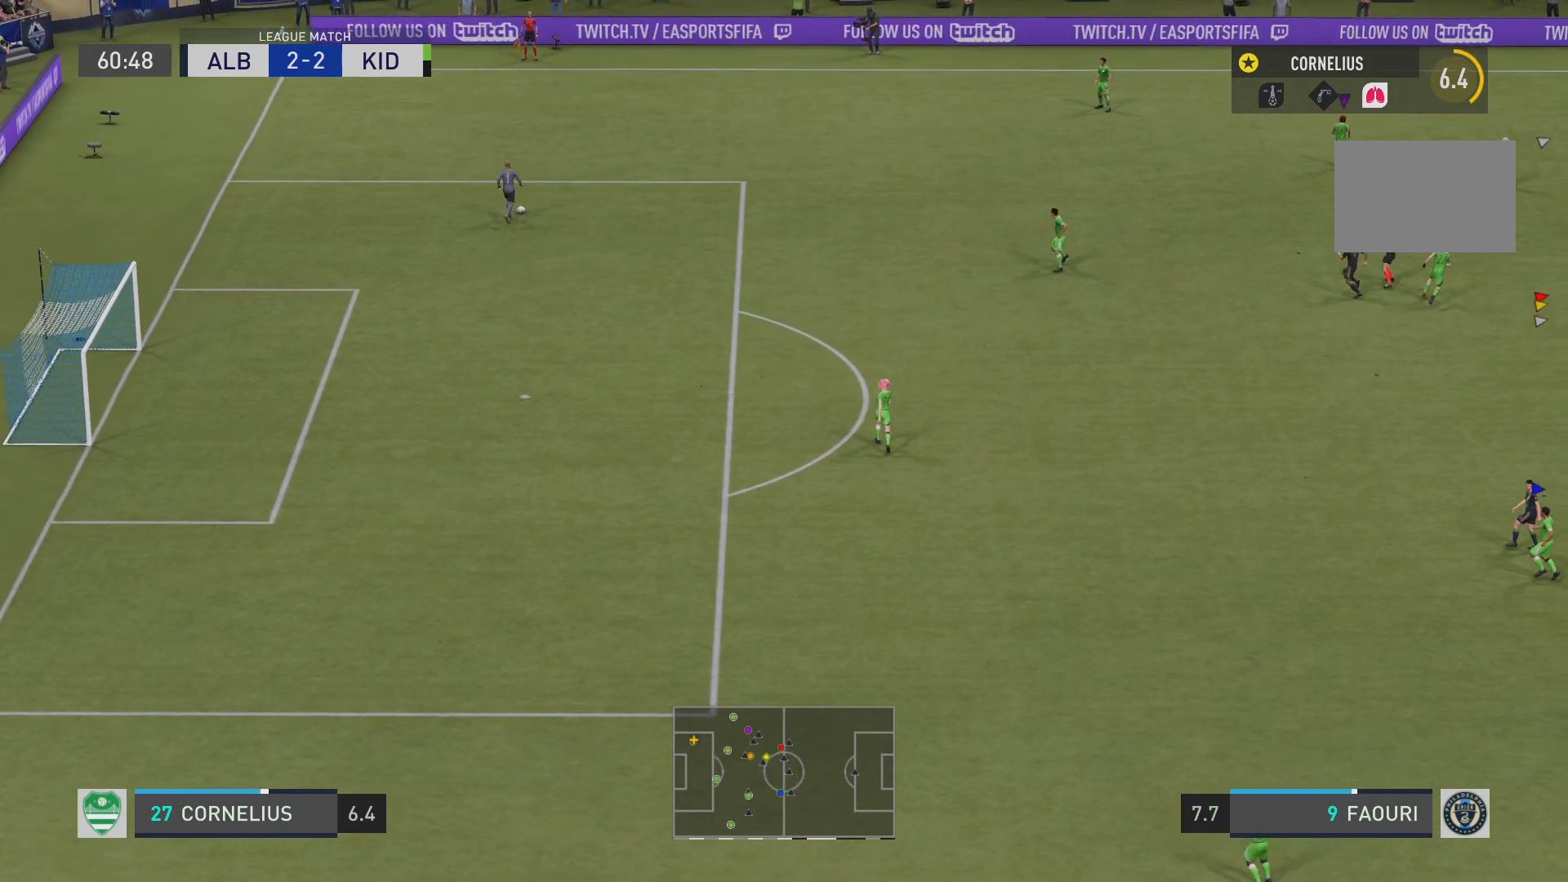
{"buttons": [], "left_stick": "down-left", "events": [[50, "left_stick", "right"], [183, "left_stick", "up-right"], [383, "left_stick", "up-left"], [450, "left_stick", "down-left"]]}
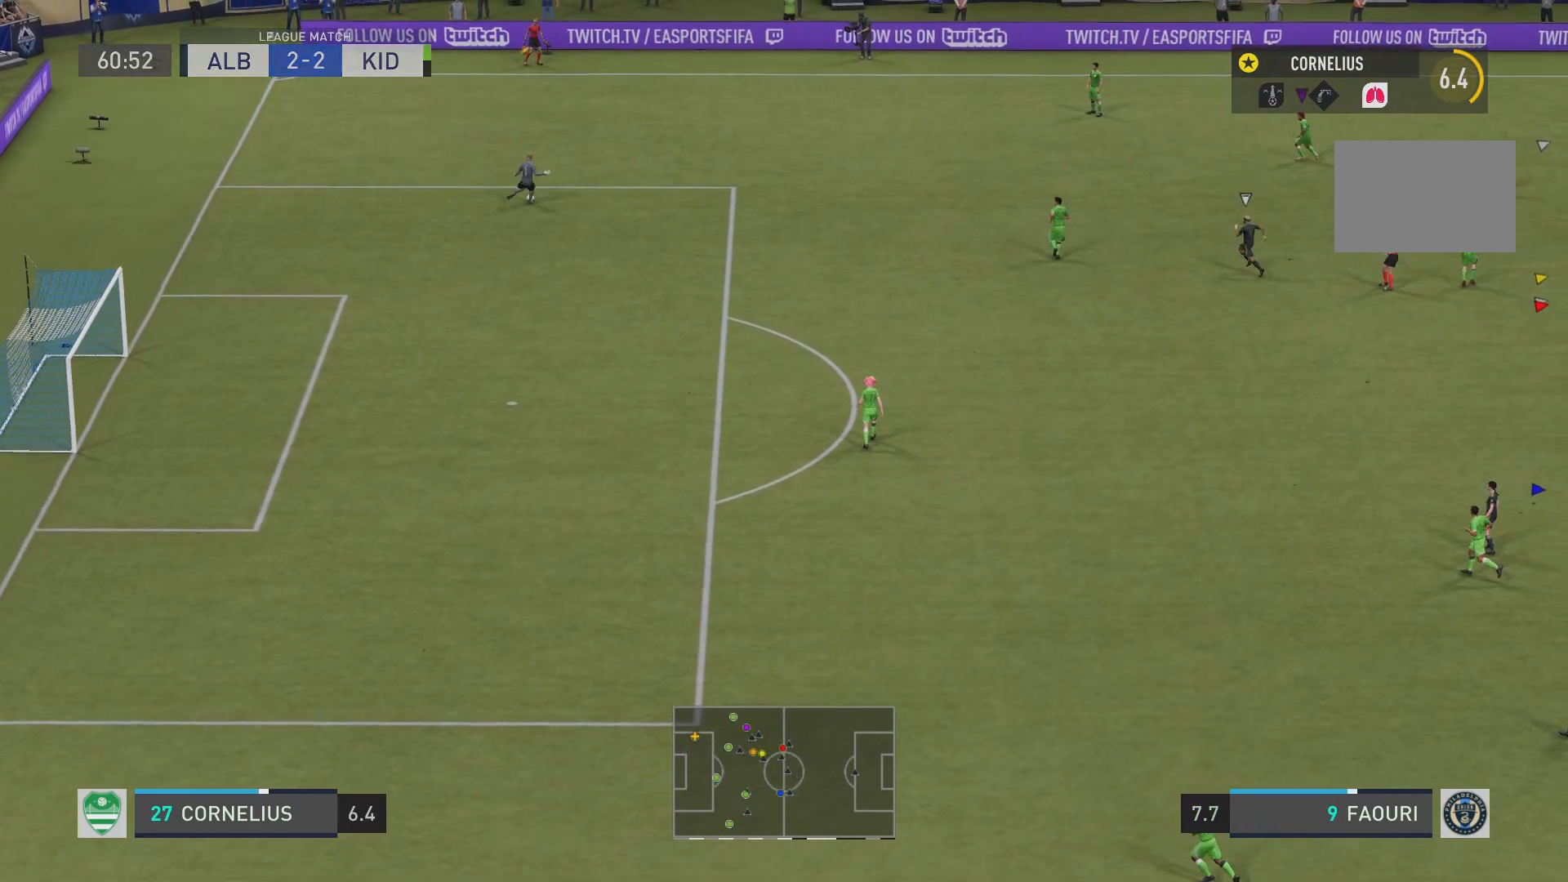
{"buttons": [], "left_stick": "down", "events": [[134, "left_stick", "down"]]}
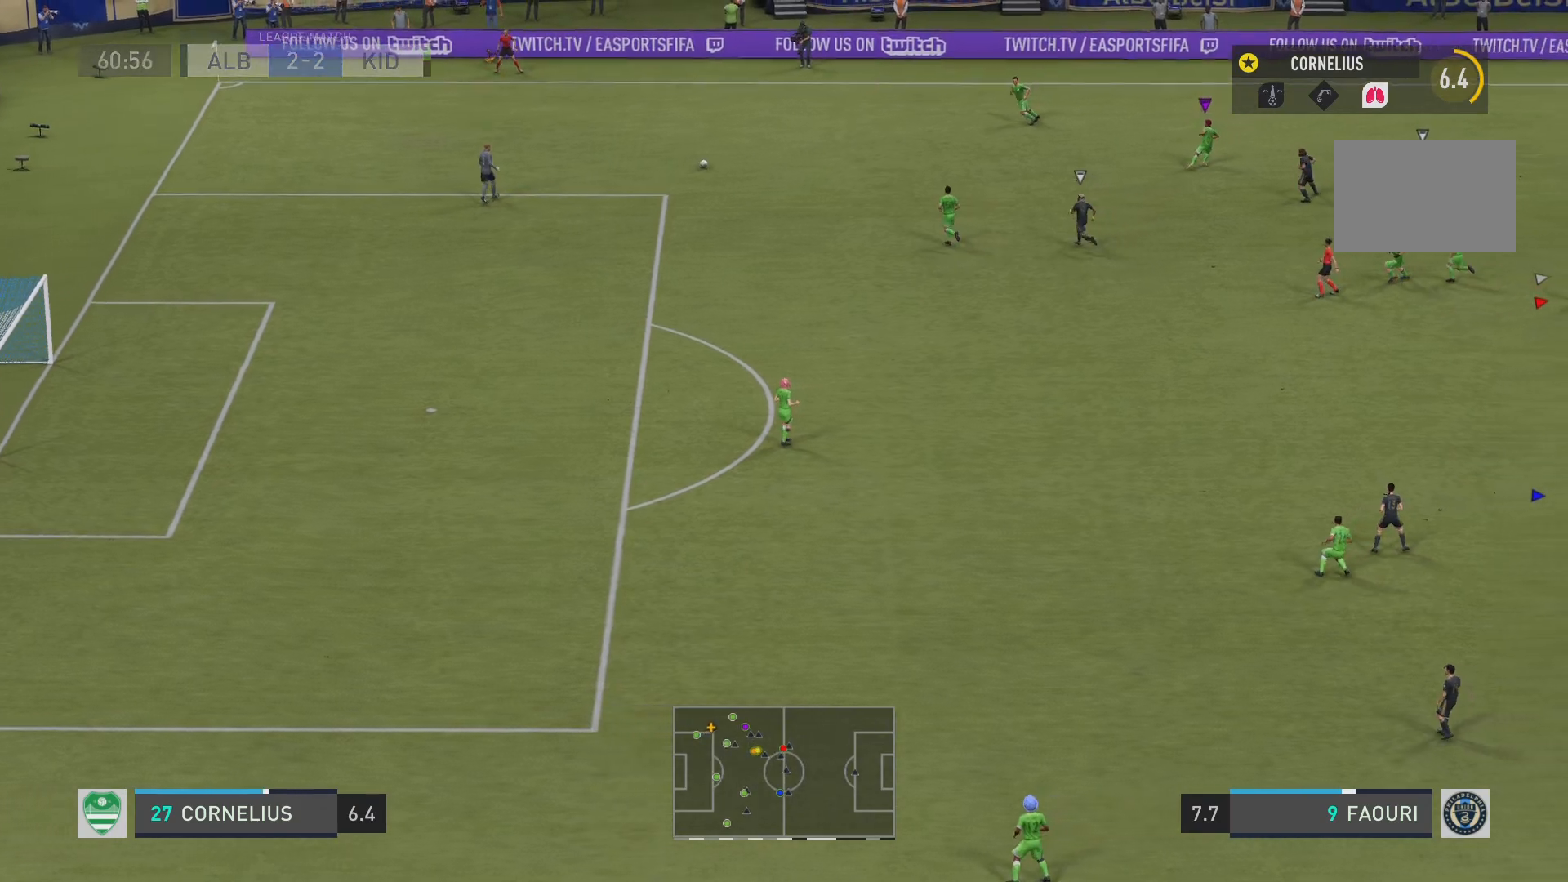
{"buttons": [], "left_stick": "up-right", "events": [[133, "left_stick", "down-left"], [334, "left_stick", "up-left"], [417, "left_stick", "up-right"]]}
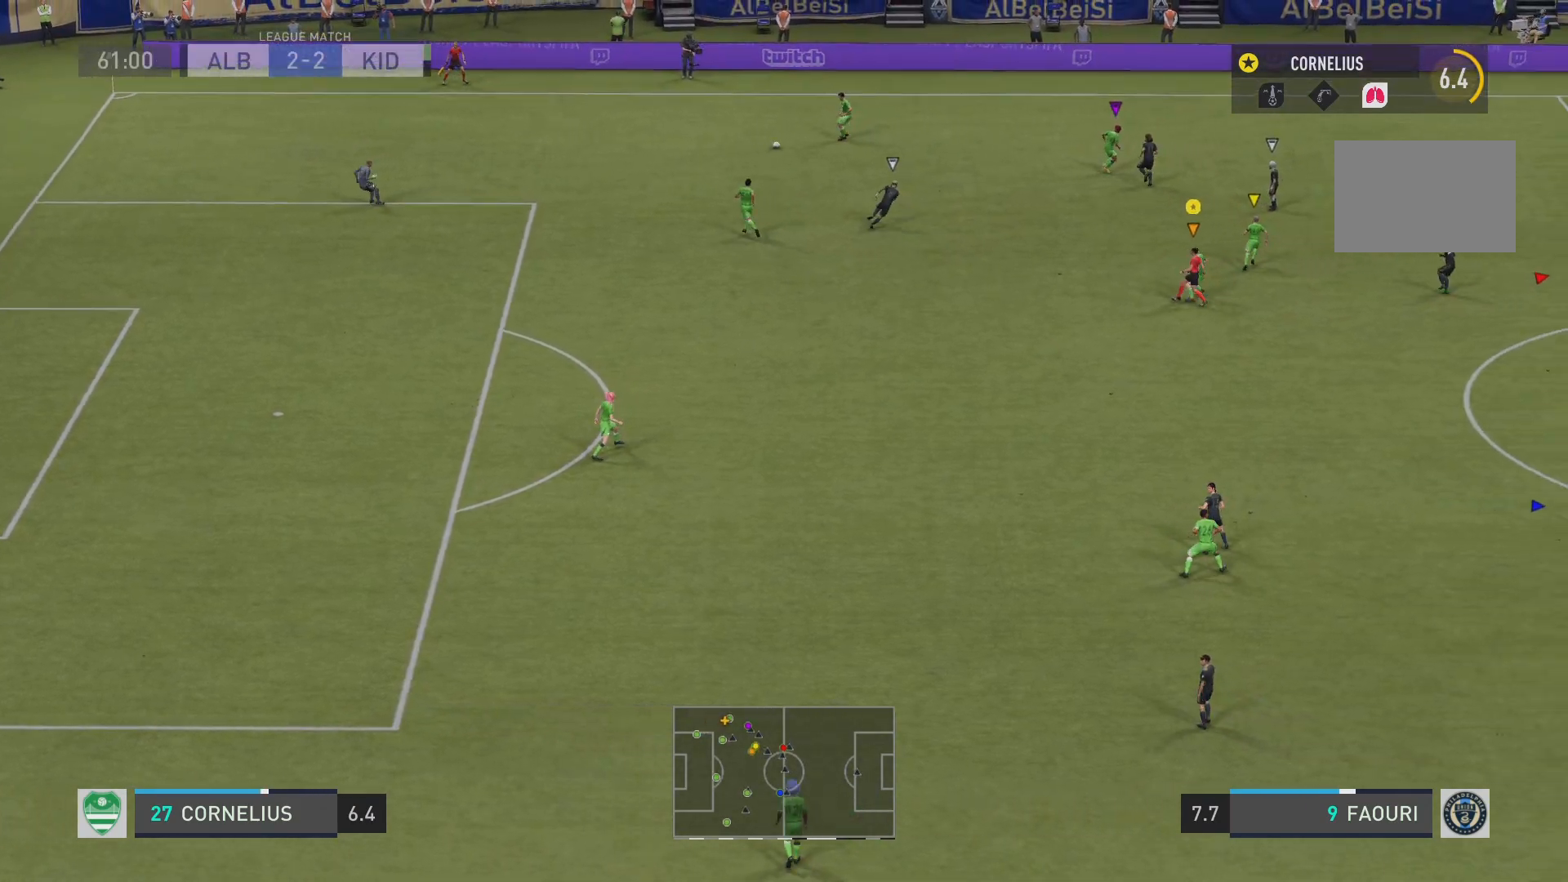
{"buttons": ["R2"], "left_stick": "right", "events": [[167, "R2", "down"], [384, "left_stick", "right"]]}
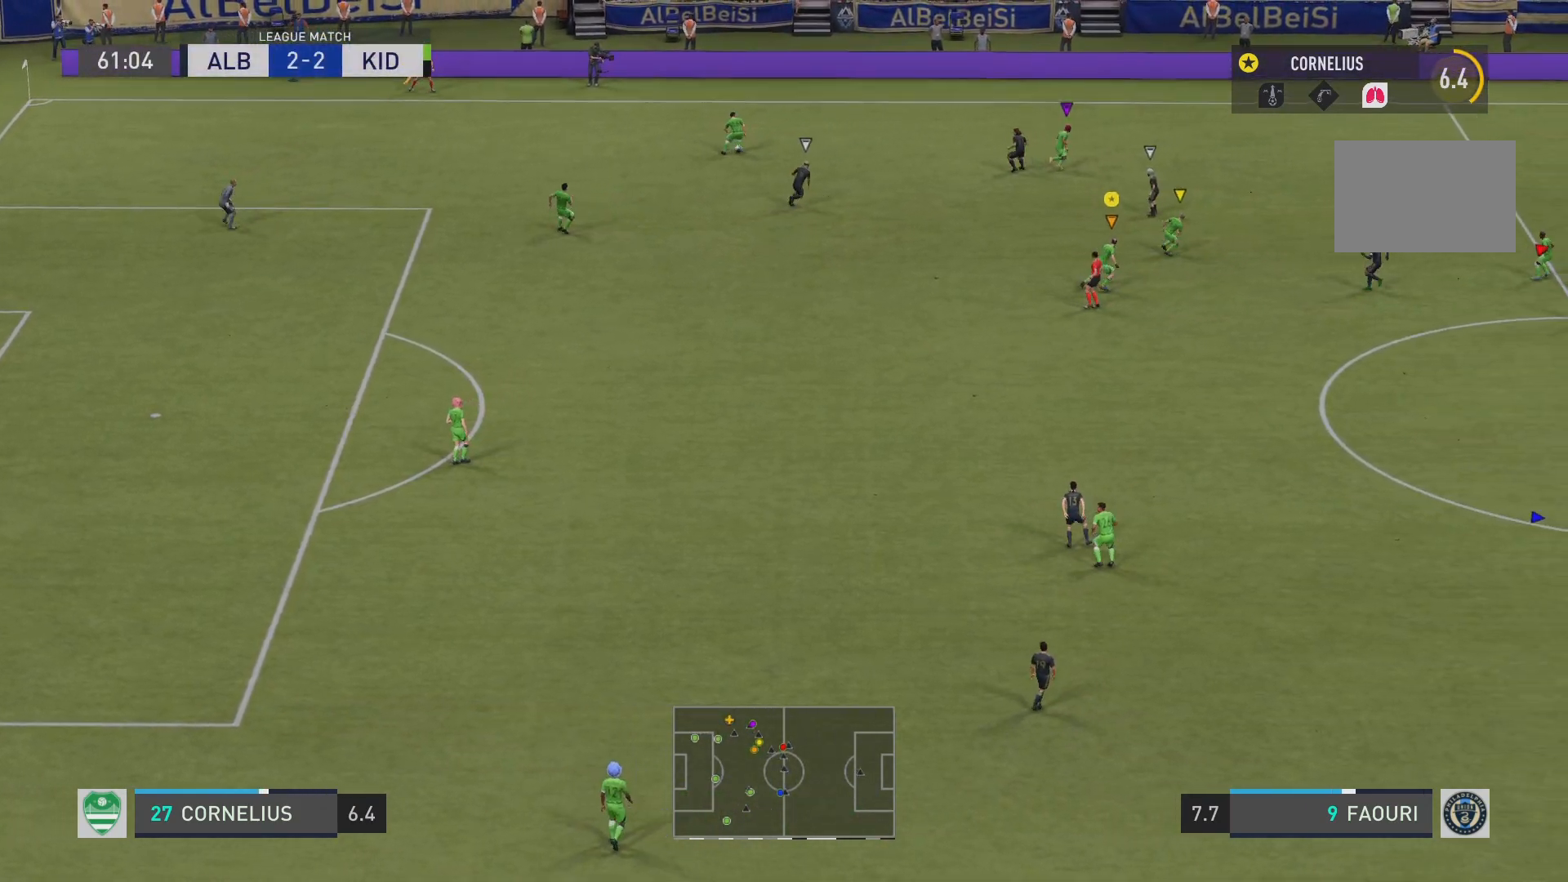
{"buttons": ["R2"], "left_stick": "right", "events": []}
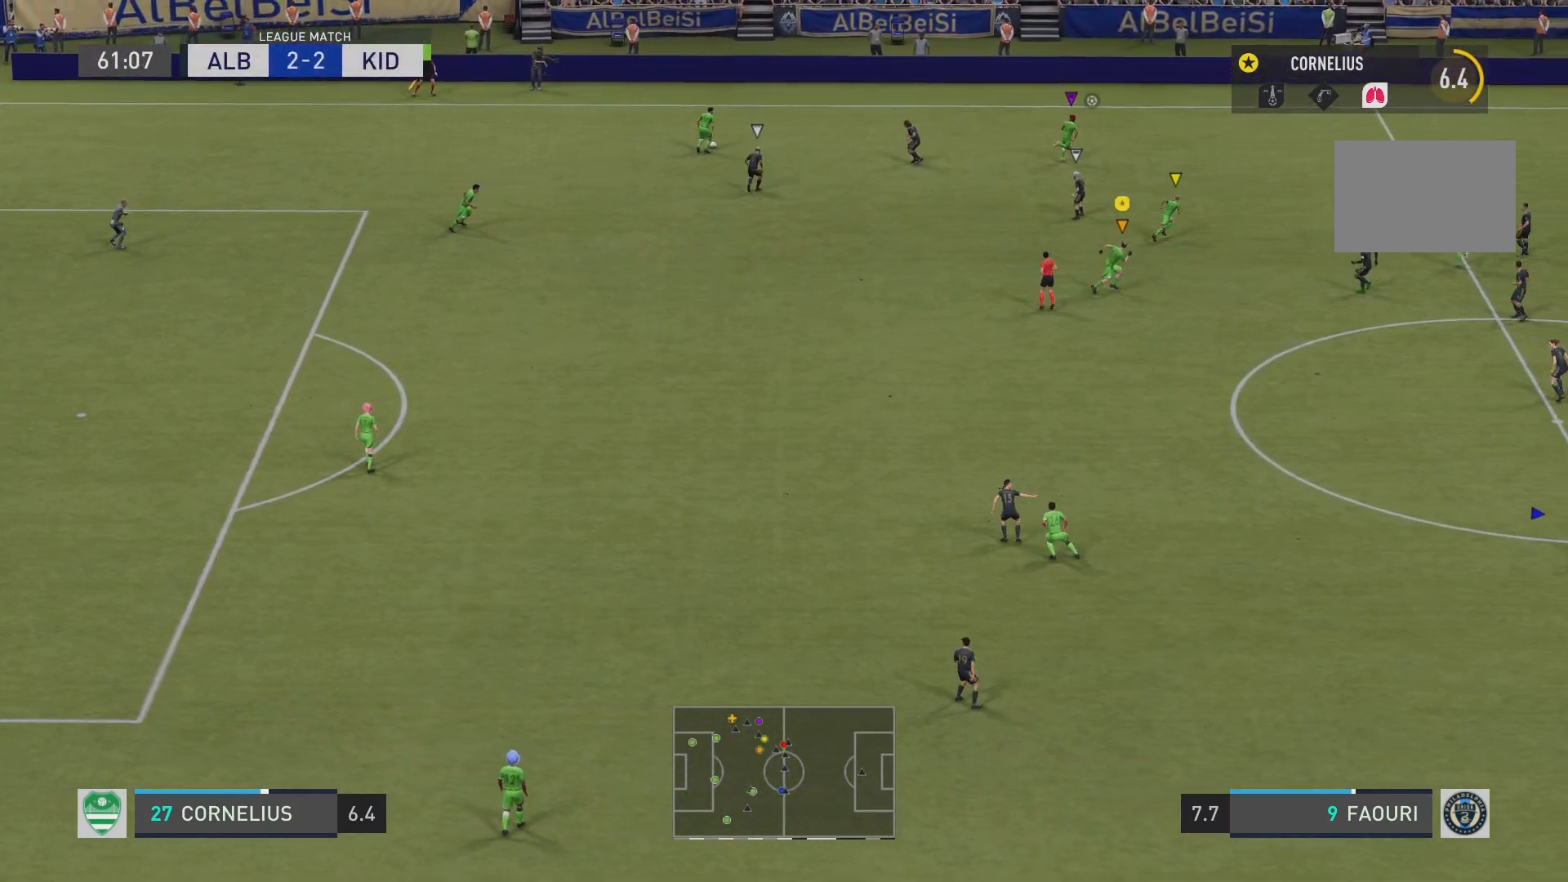
{"buttons": ["R2"], "left_stick": "right", "events": []}
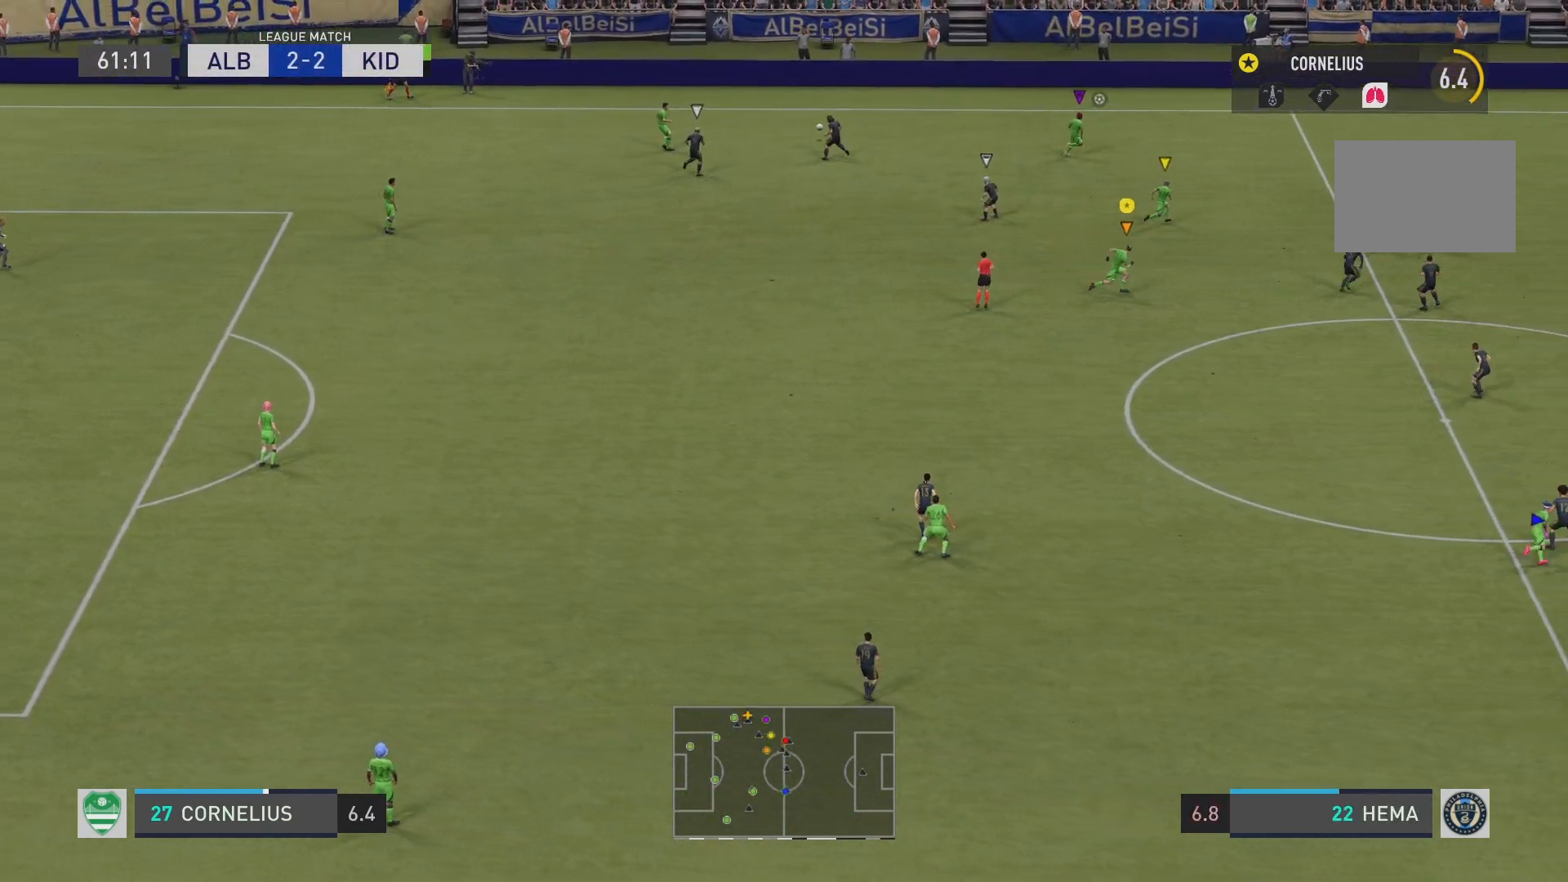
{"buttons": ["R2"], "left_stick": "right", "events": []}
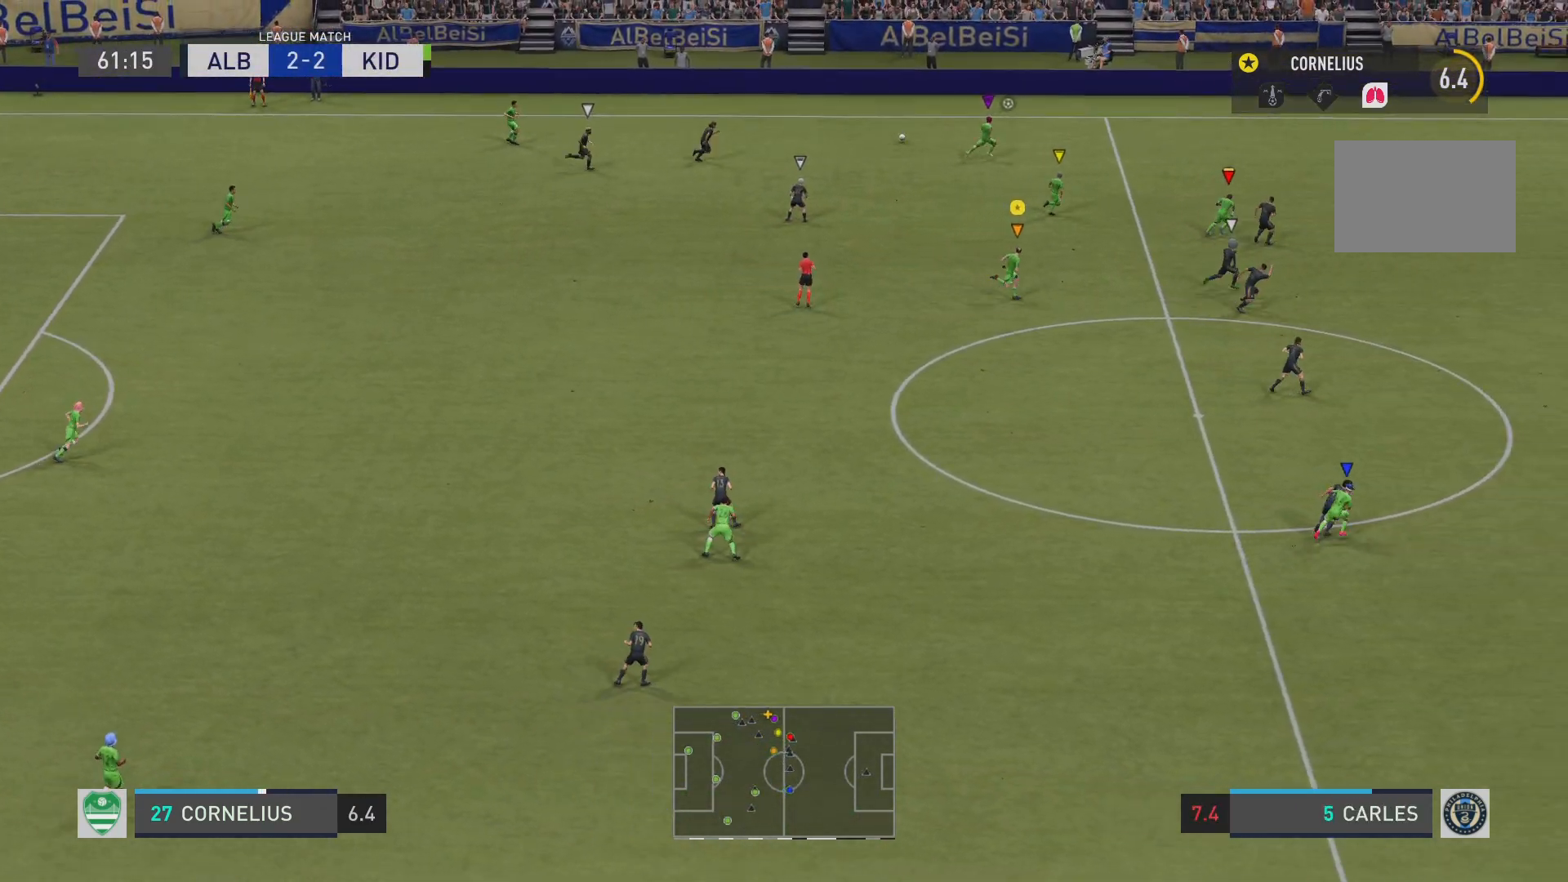
{"buttons": ["R2"], "left_stick": "down-right", "events": [[67, "left_stick", "down-right"]]}
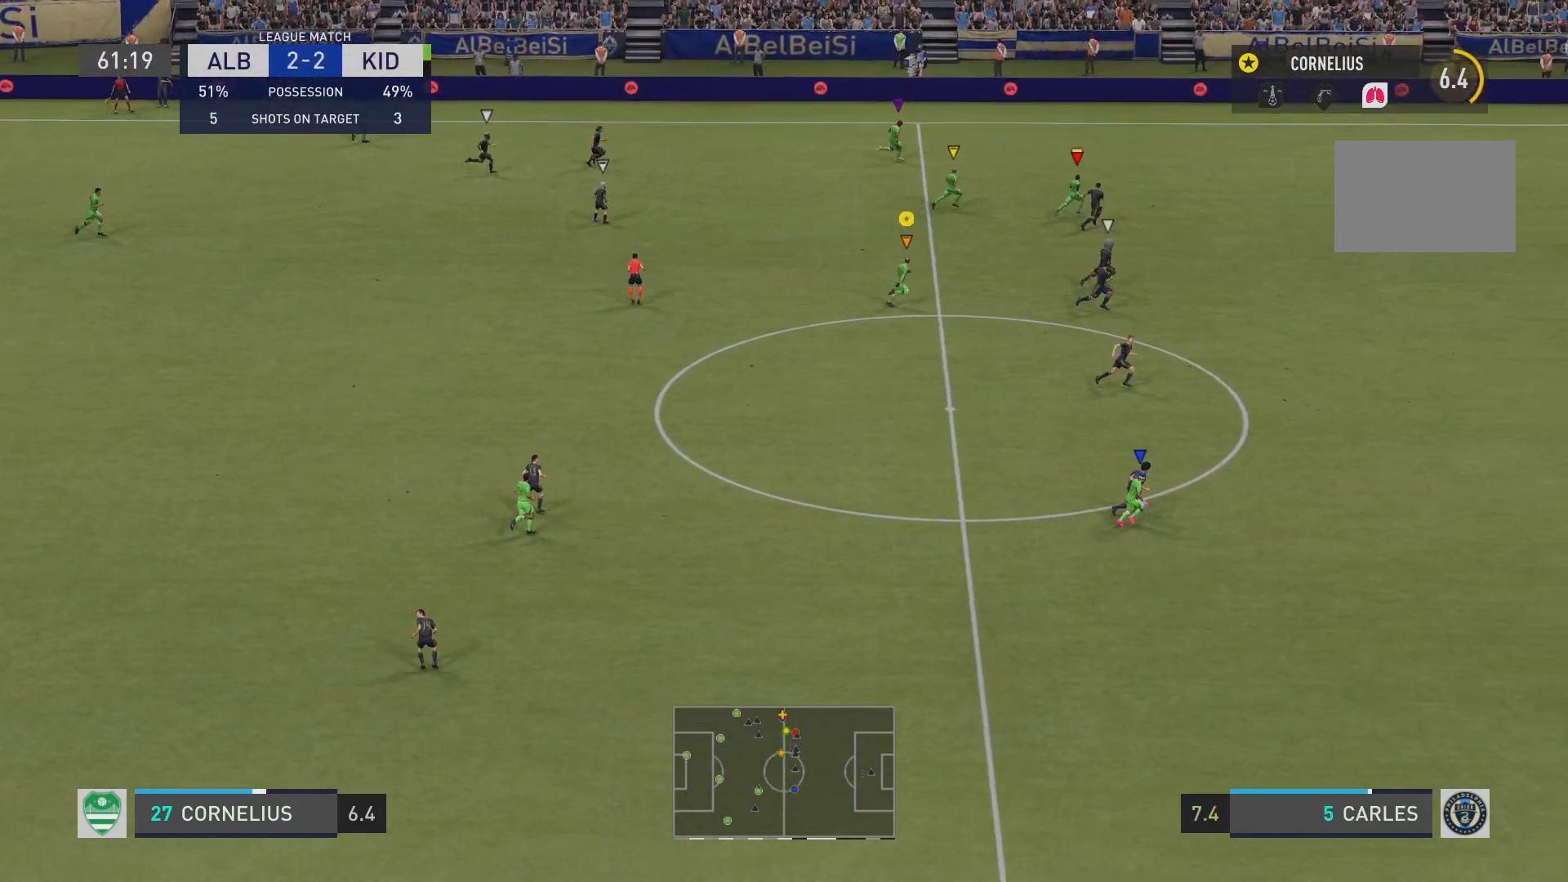
{"buttons": ["R2"], "left_stick": "down-right", "events": []}
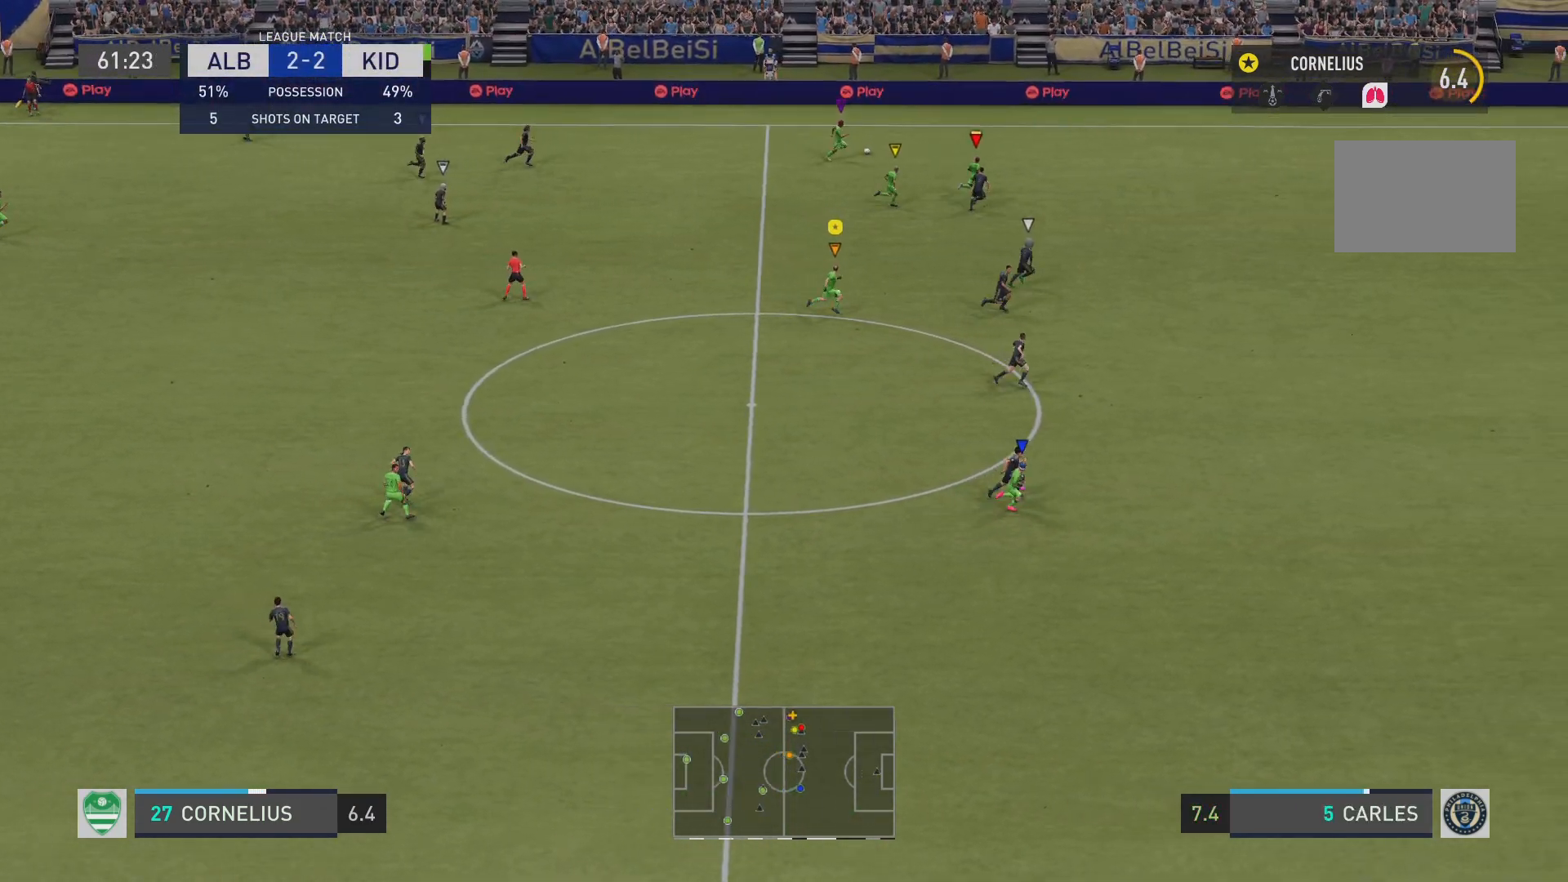
{"buttons": ["R2"], "left_stick": "down-right", "events": []}
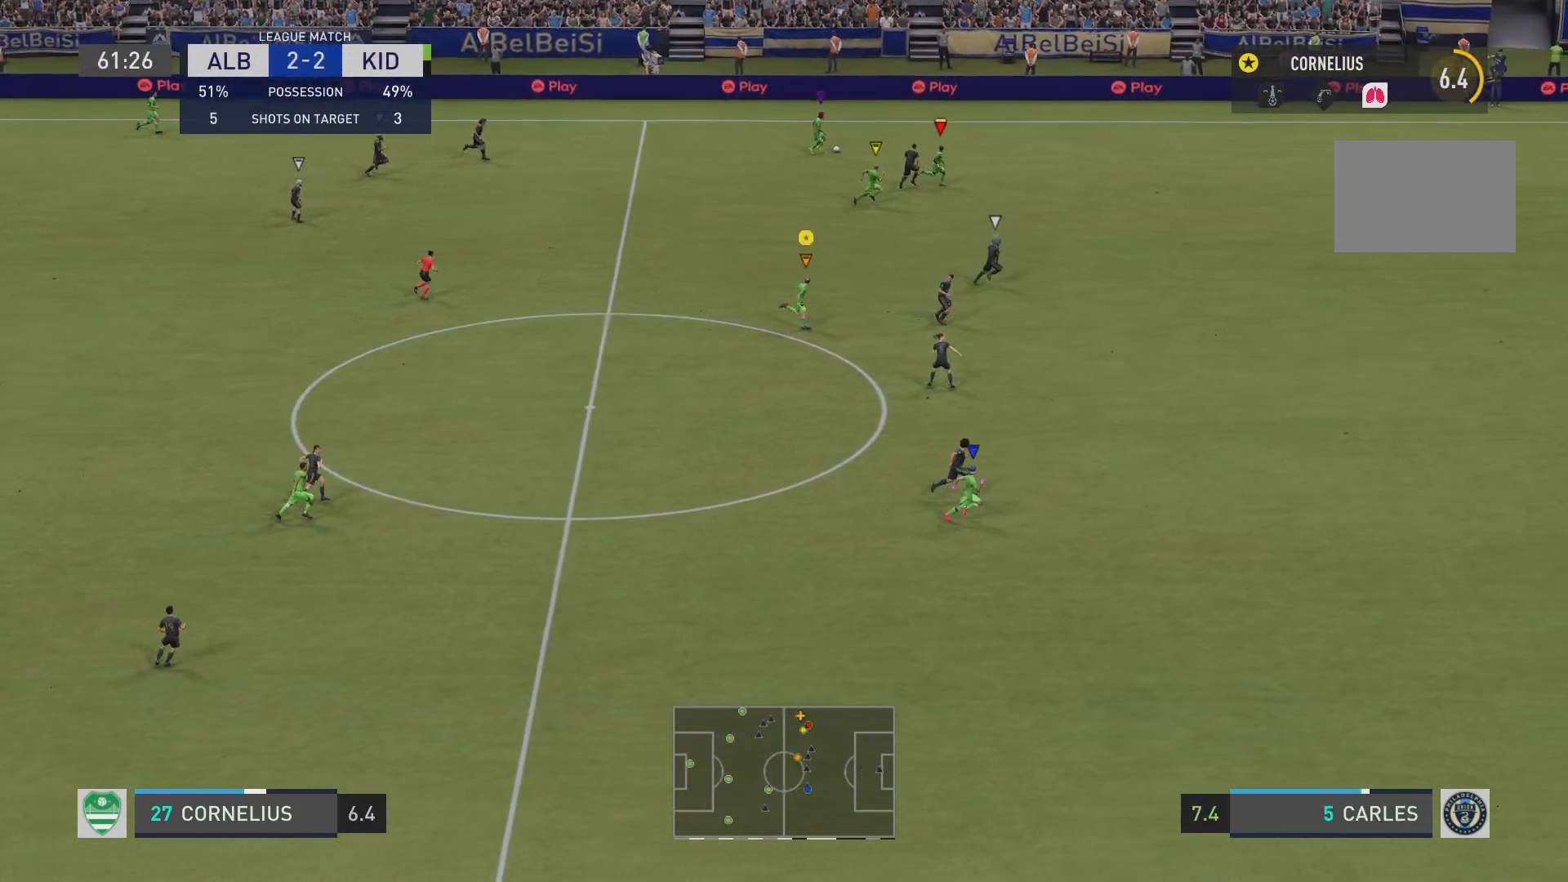
{"buttons": ["R2"], "left_stick": "down-right", "events": []}
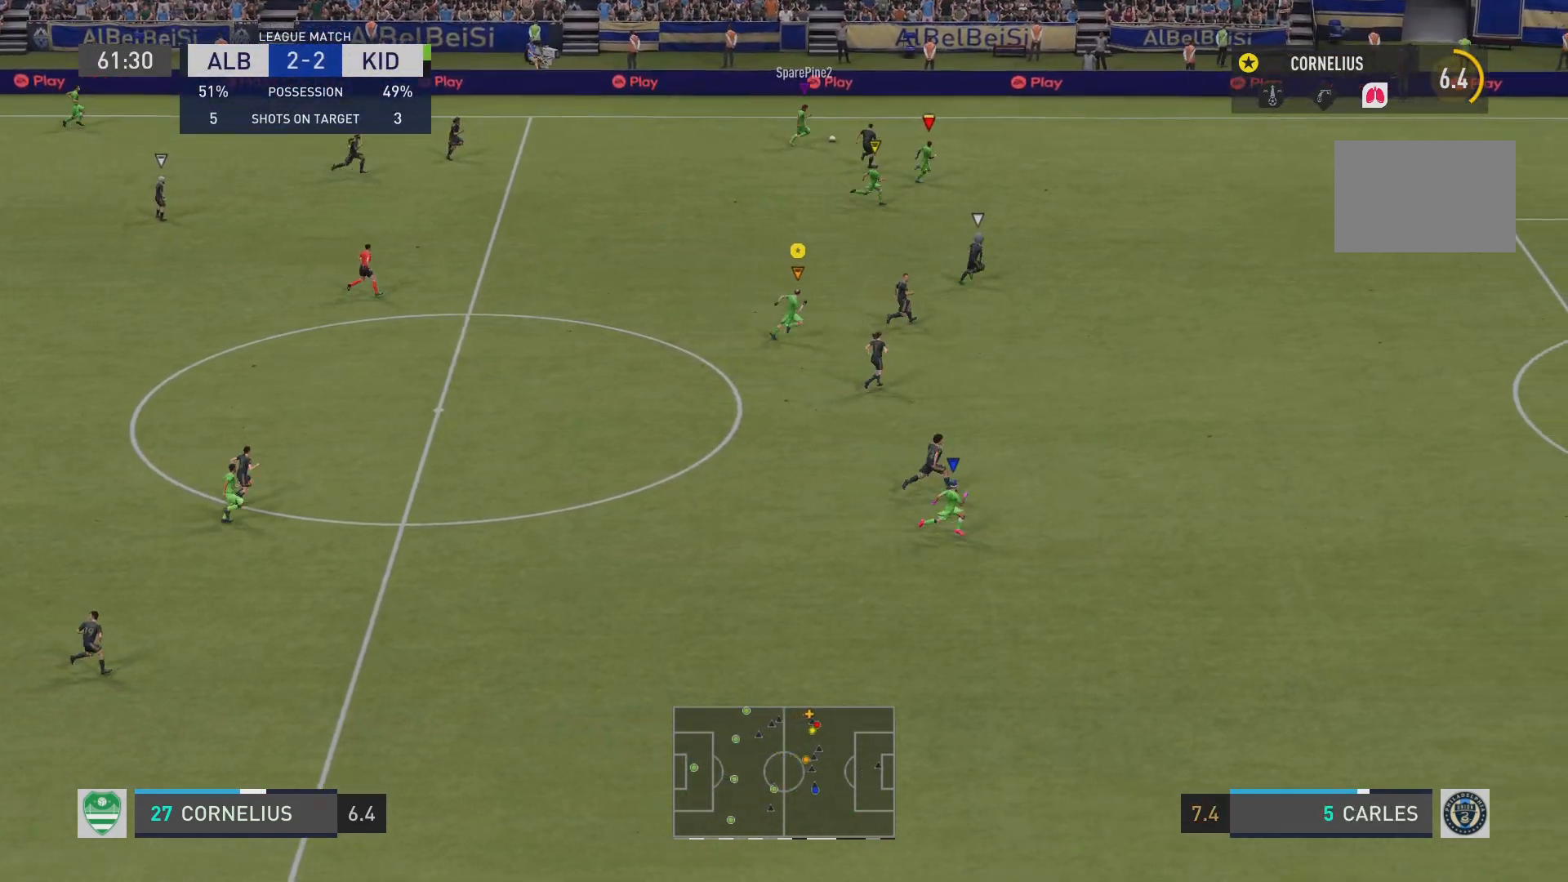
{"buttons": ["R2"], "left_stick": "down-right", "events": []}
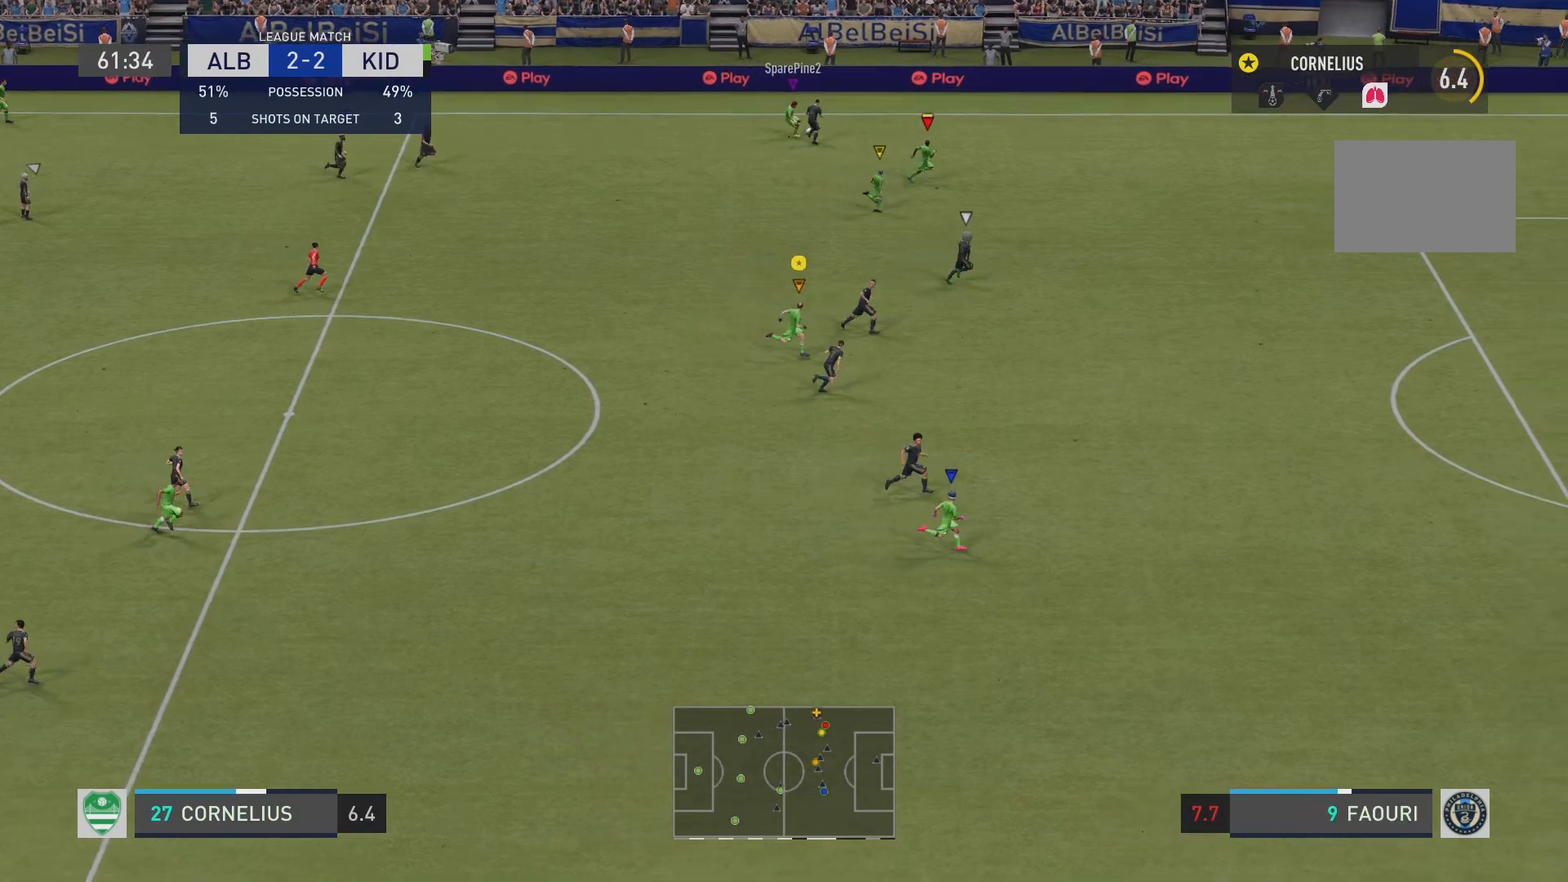
{"buttons": ["R2"], "left_stick": "down-right", "events": []}
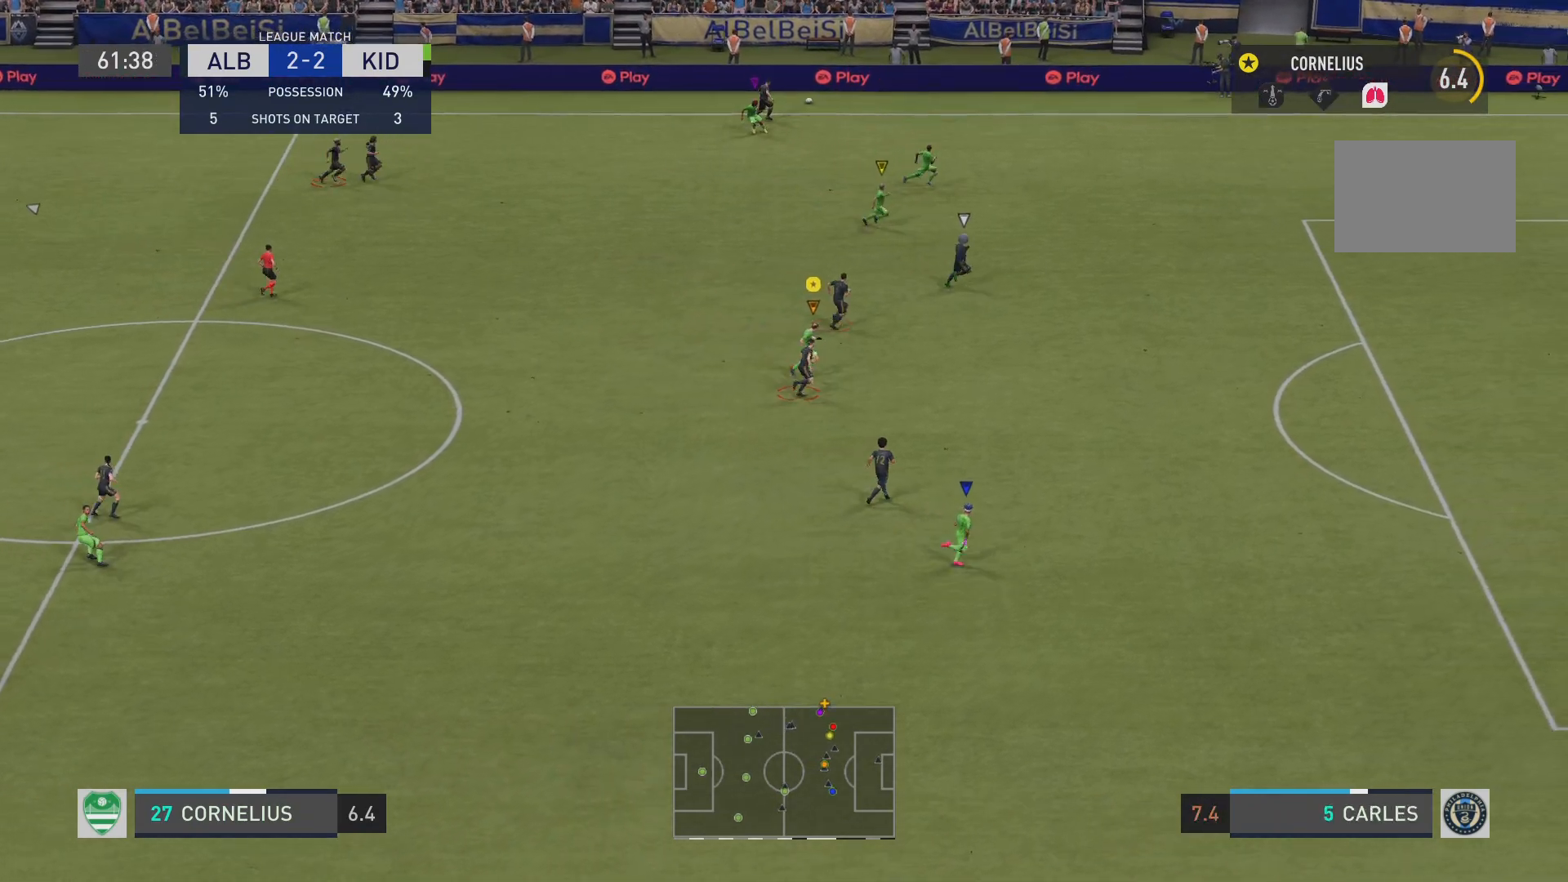
{"buttons": ["L1", "L2", "R1"], "left_stick": "up-left", "events": [[50, "left_stick", "right"], [167, "left_stick", "up"], [234, "L2", "down"], [234, "left_stick", "up-left"], [468, "L1", "down"], [501, "R1", "down"], [501, "R2", "up"]]}
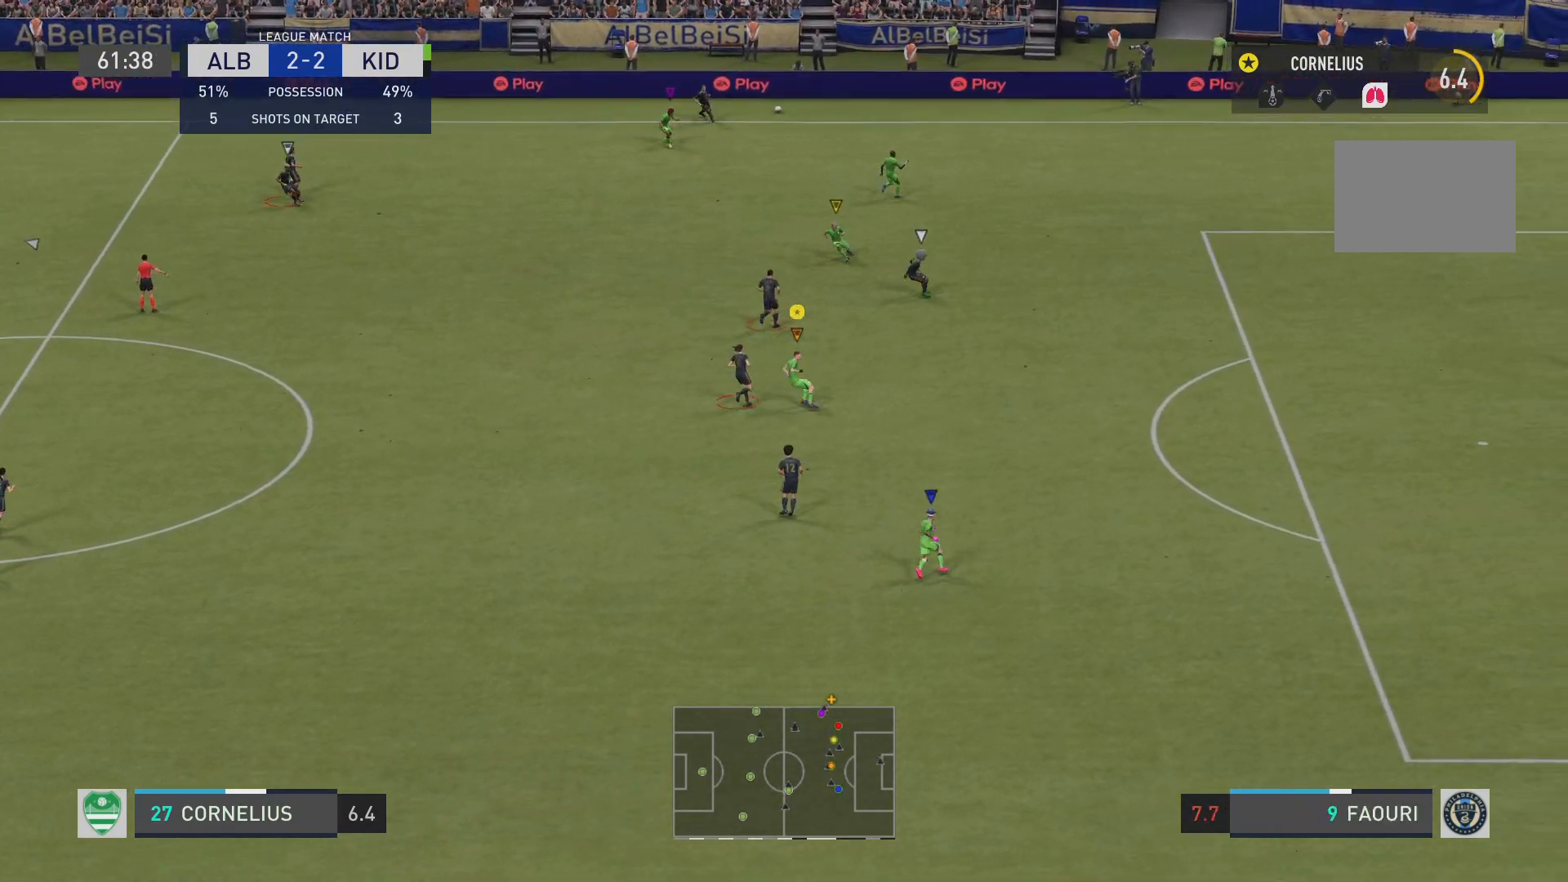
{"buttons": [], "left_stick": "up", "events": [[100, "L1", "up"], [133, "R1", "up"], [200, "R1", "down"], [200, "left_stick", "up"], [350, "L2", "up"], [367, "R1", "up"]]}
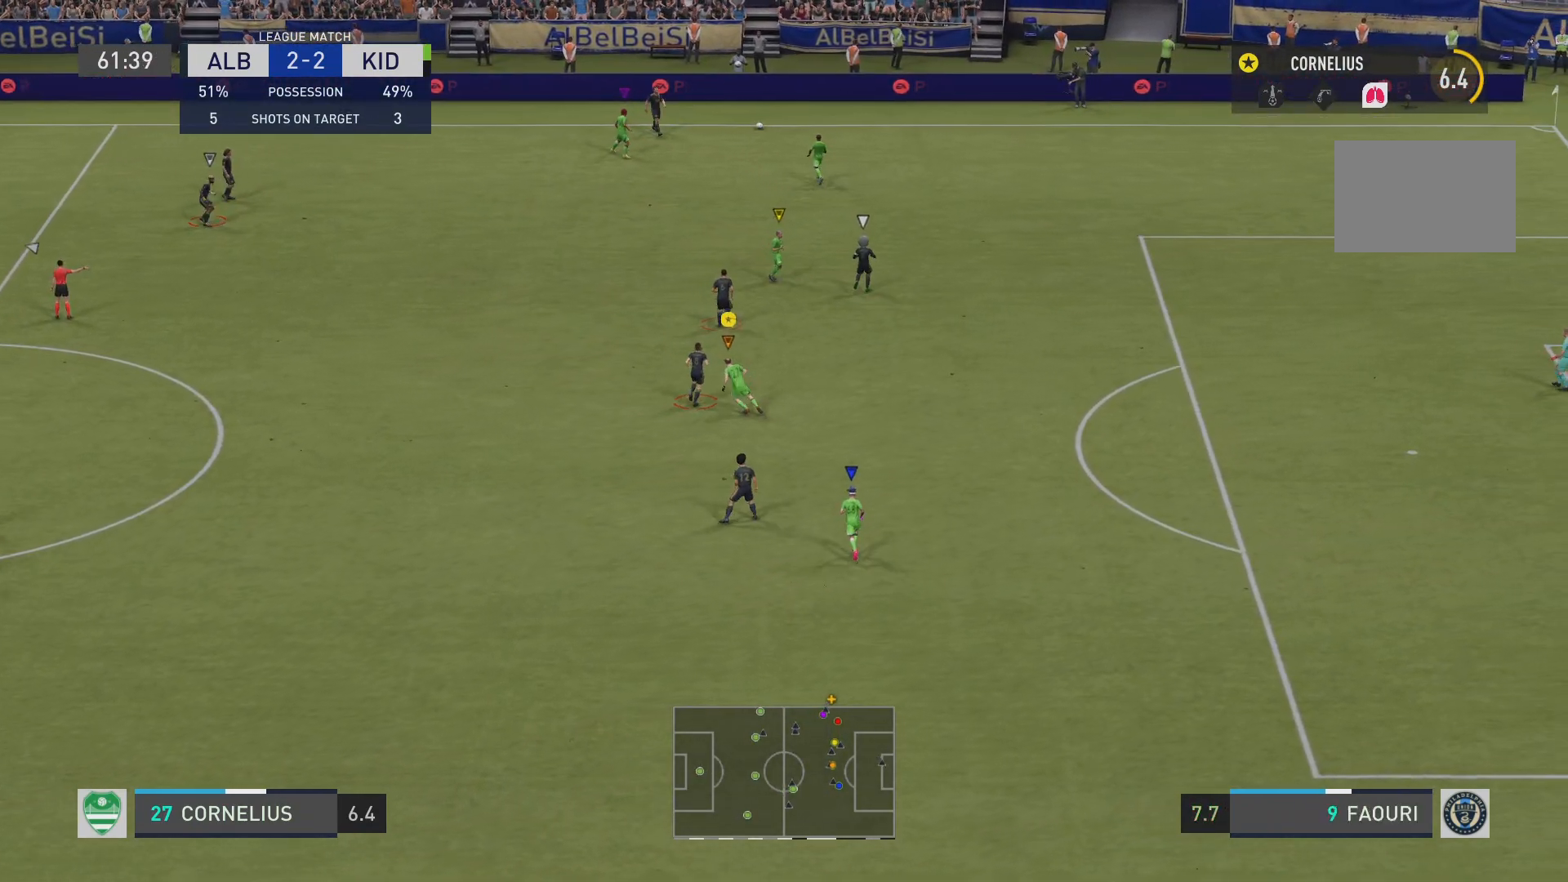
{"buttons": [], "left_stick": "center", "events": [[151, "left_stick", "center"]]}
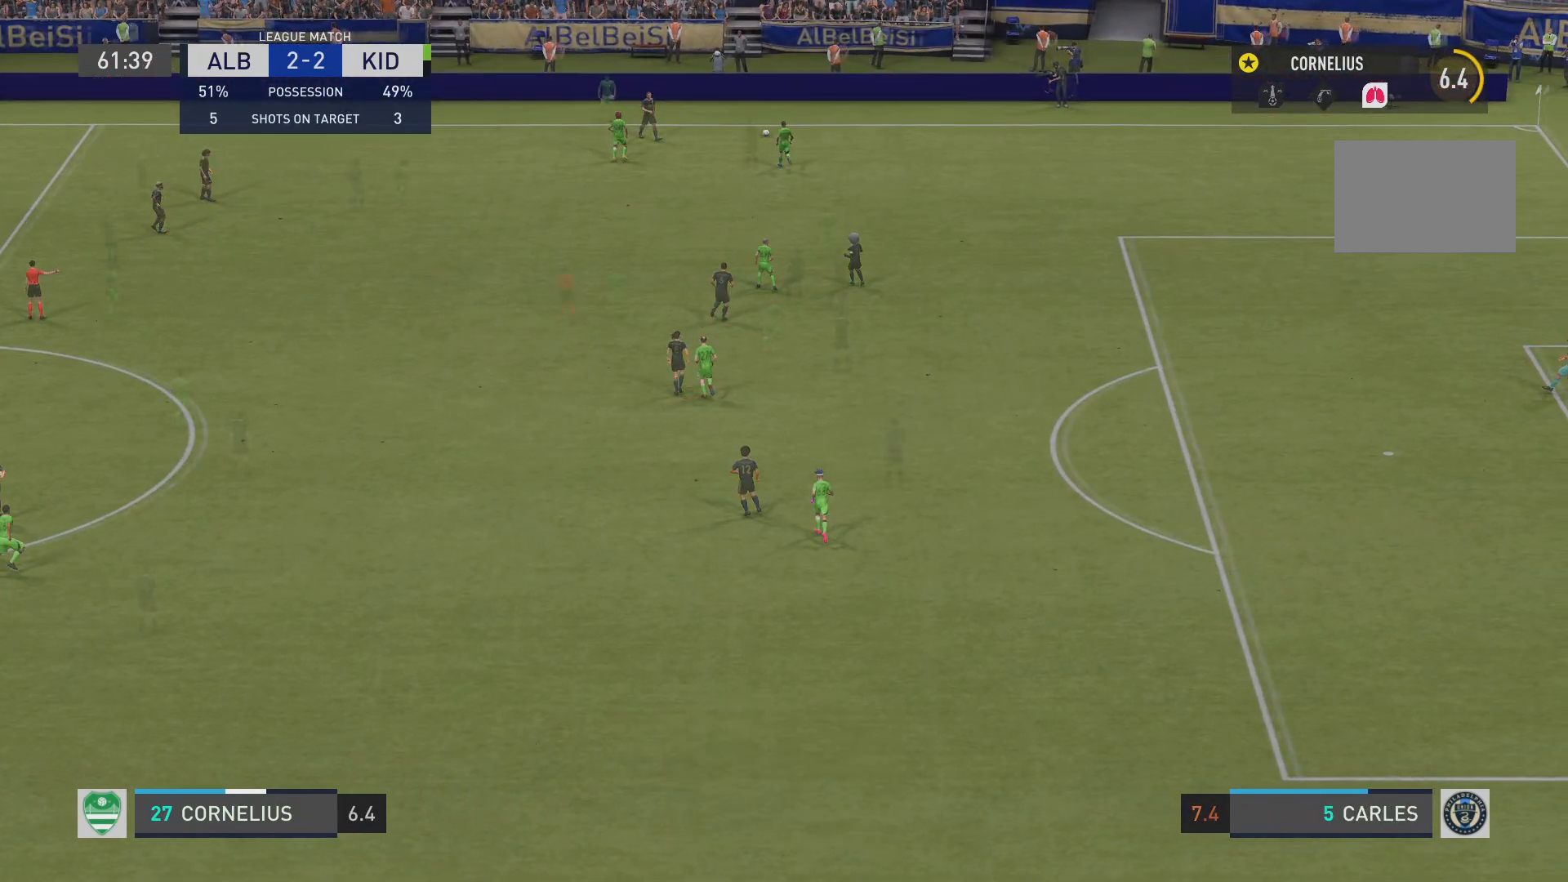
{"buttons": [], "left_stick": "center", "events": []}
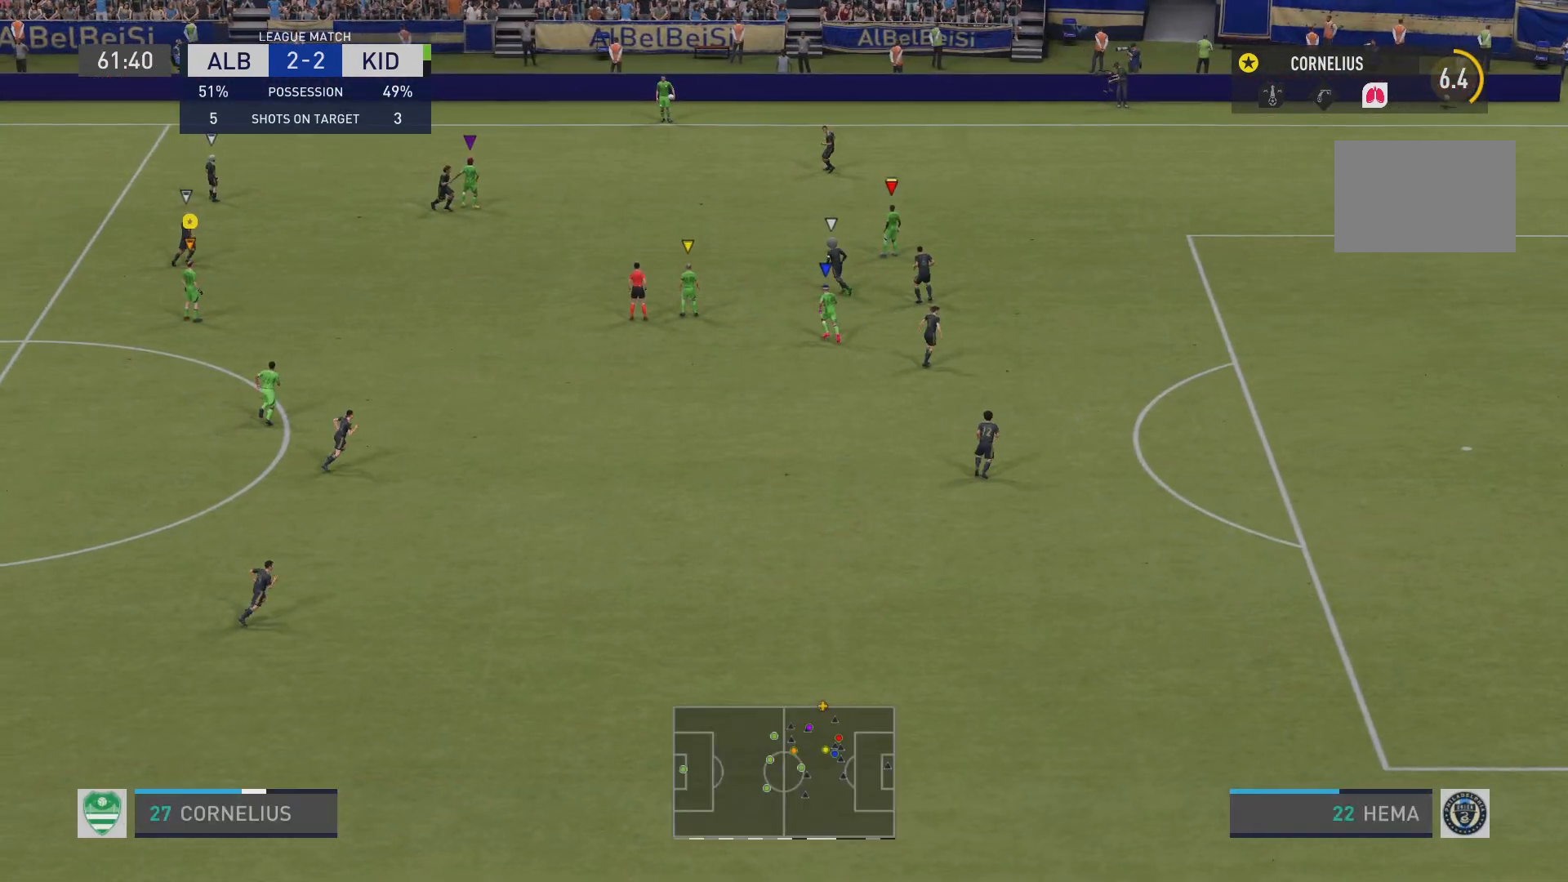
{"buttons": [], "left_stick": "center", "events": []}
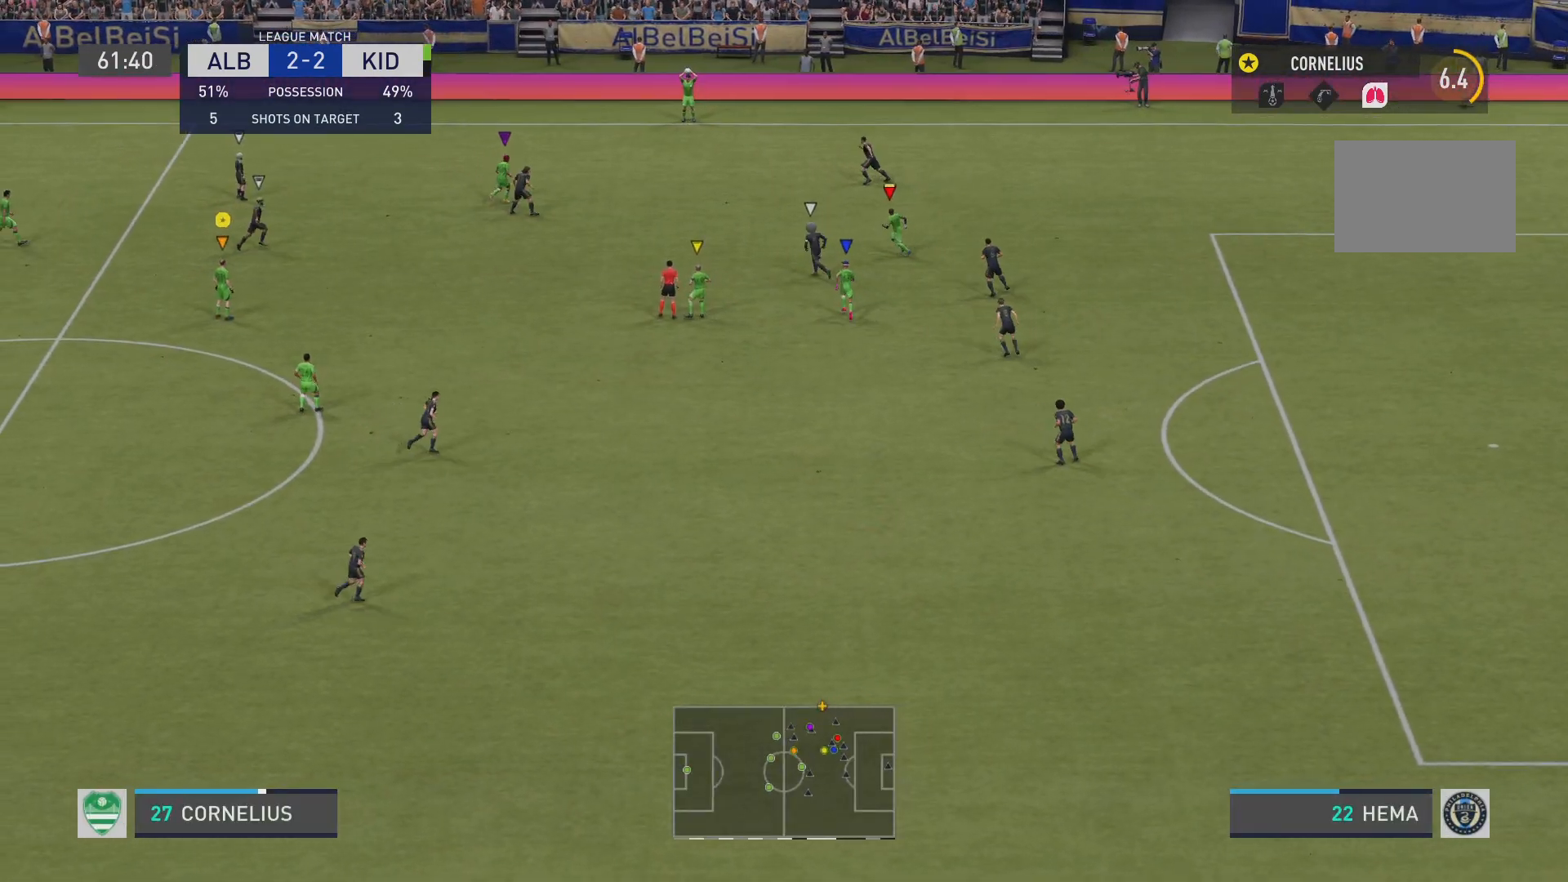
{"buttons": [], "left_stick": "center", "events": []}